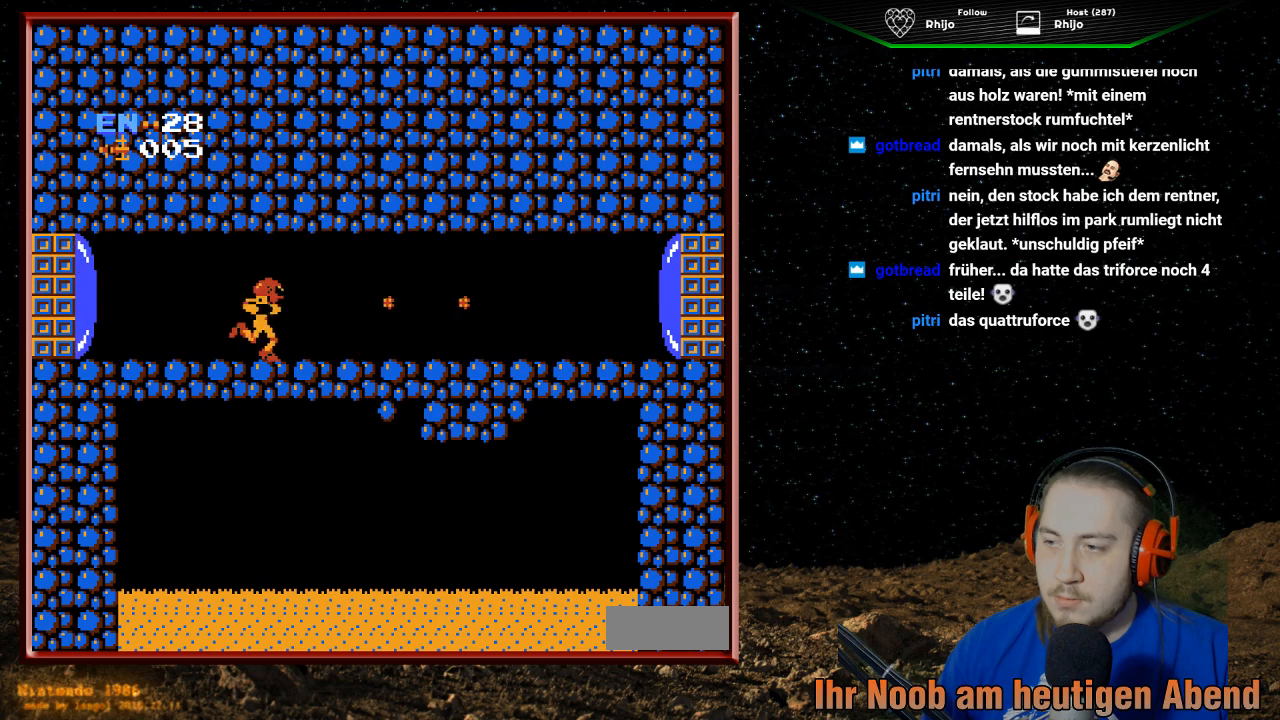
Gameplay with a controller (Nintendo layout); each line is a JSON object with the inputs held at the frame after it. "events" lists button and stick changes between this image and that frame as [ms after this image, input, new state], when the widget could be followed in between. Not read: L3 R3.
{"buttons": ["DPAD_RIGHT"], "events": [[167, "B", "down"], [267, "B", "up"], [367, "B", "down"], [433, "B", "up"]]}
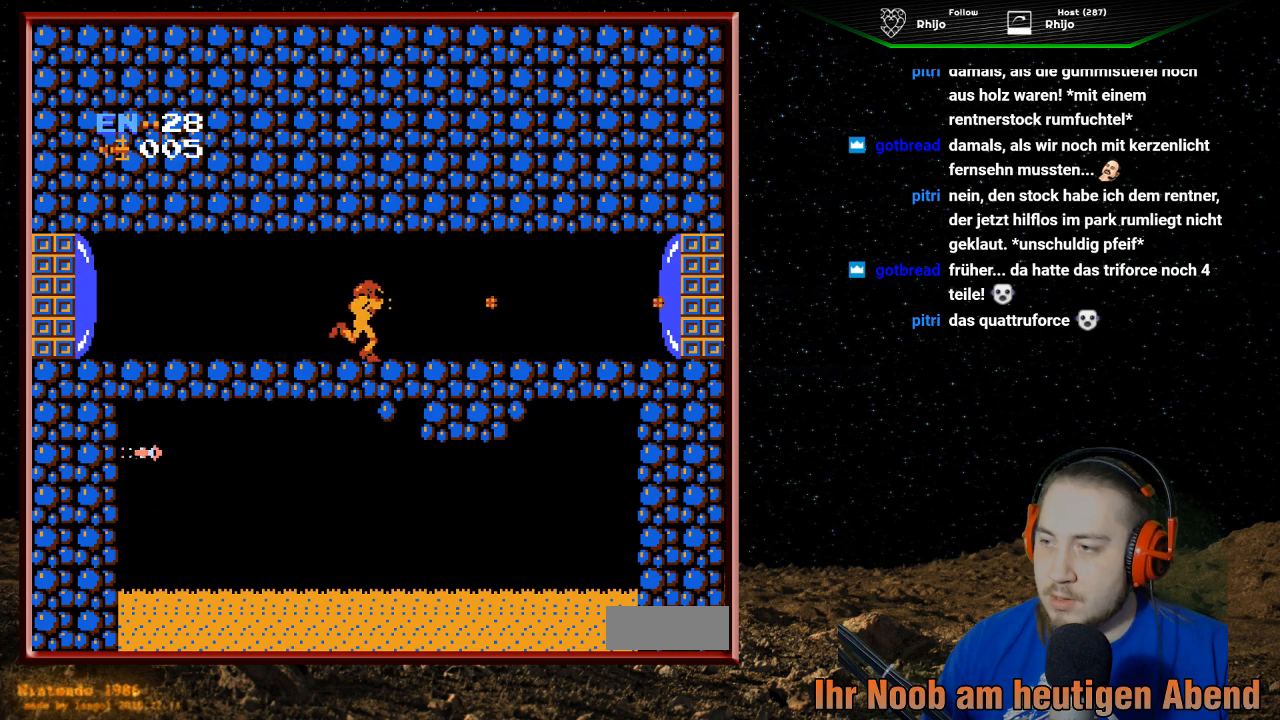
{"buttons": ["DPAD_RIGHT"], "events": [[33, "B", "down"], [133, "B", "up"], [233, "B", "down"], [333, "B", "up"]]}
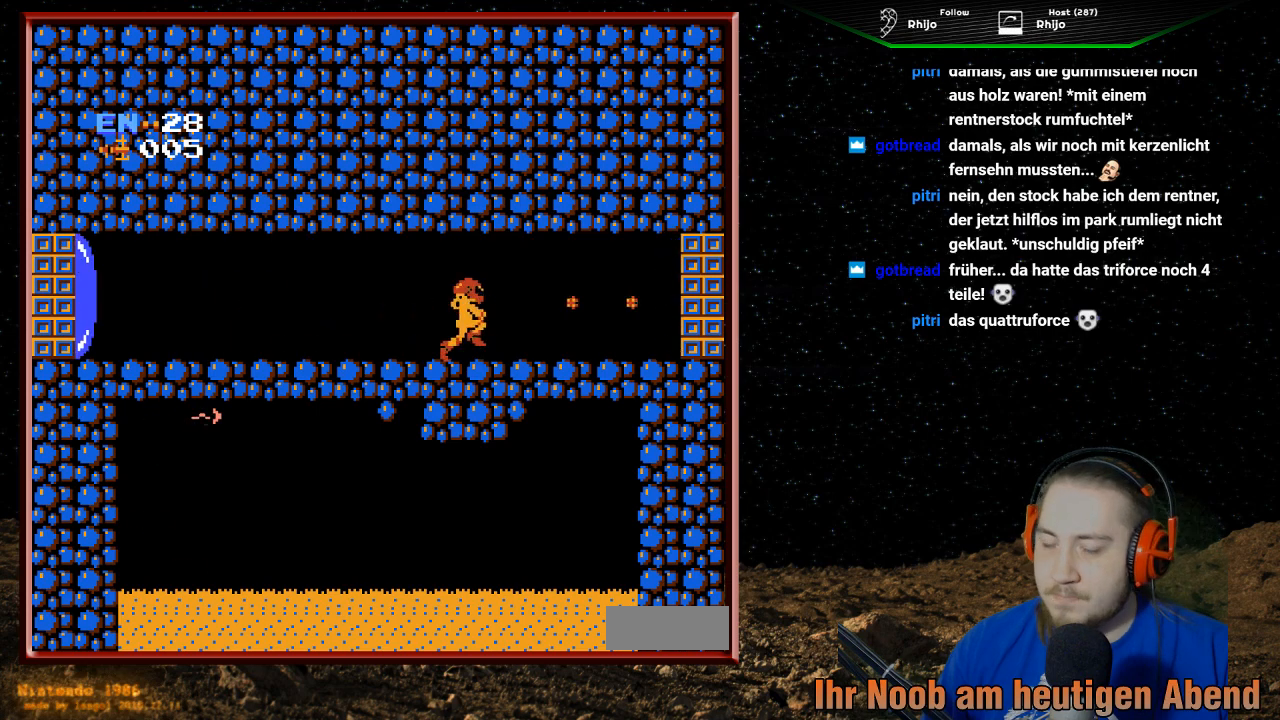
{"buttons": ["DPAD_RIGHT"], "events": []}
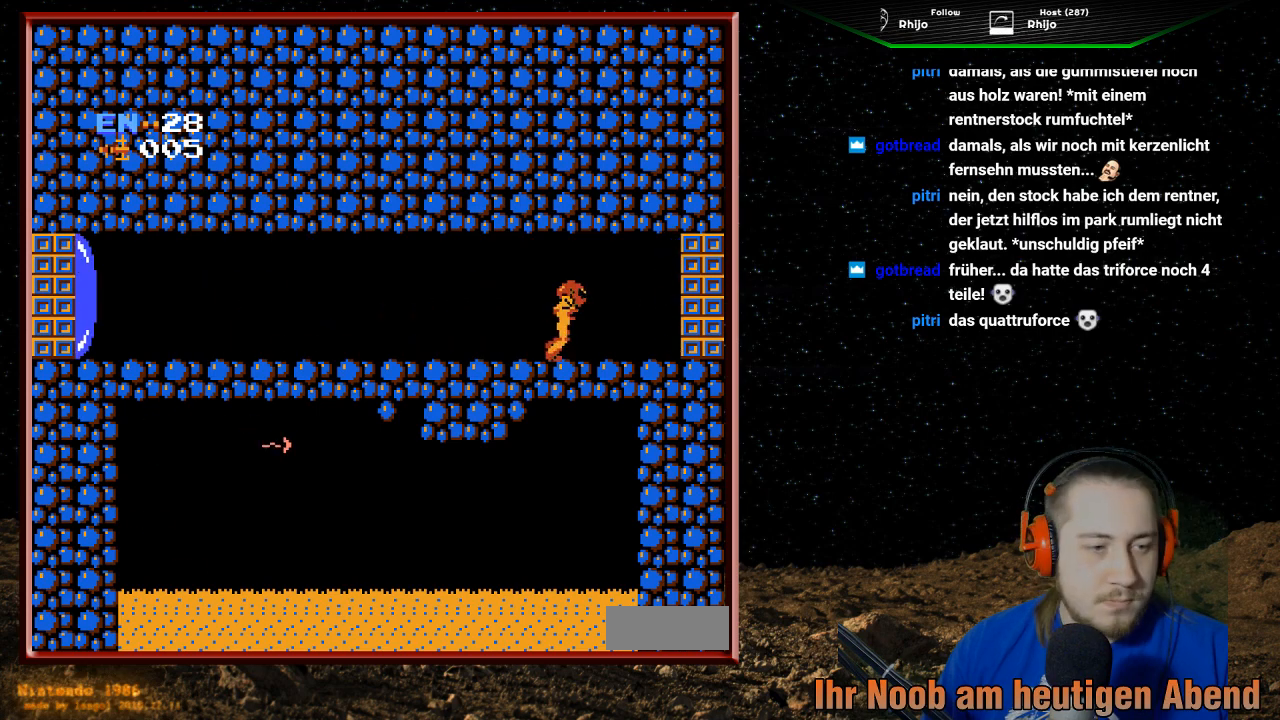
{"buttons": ["DPAD_RIGHT"], "events": []}
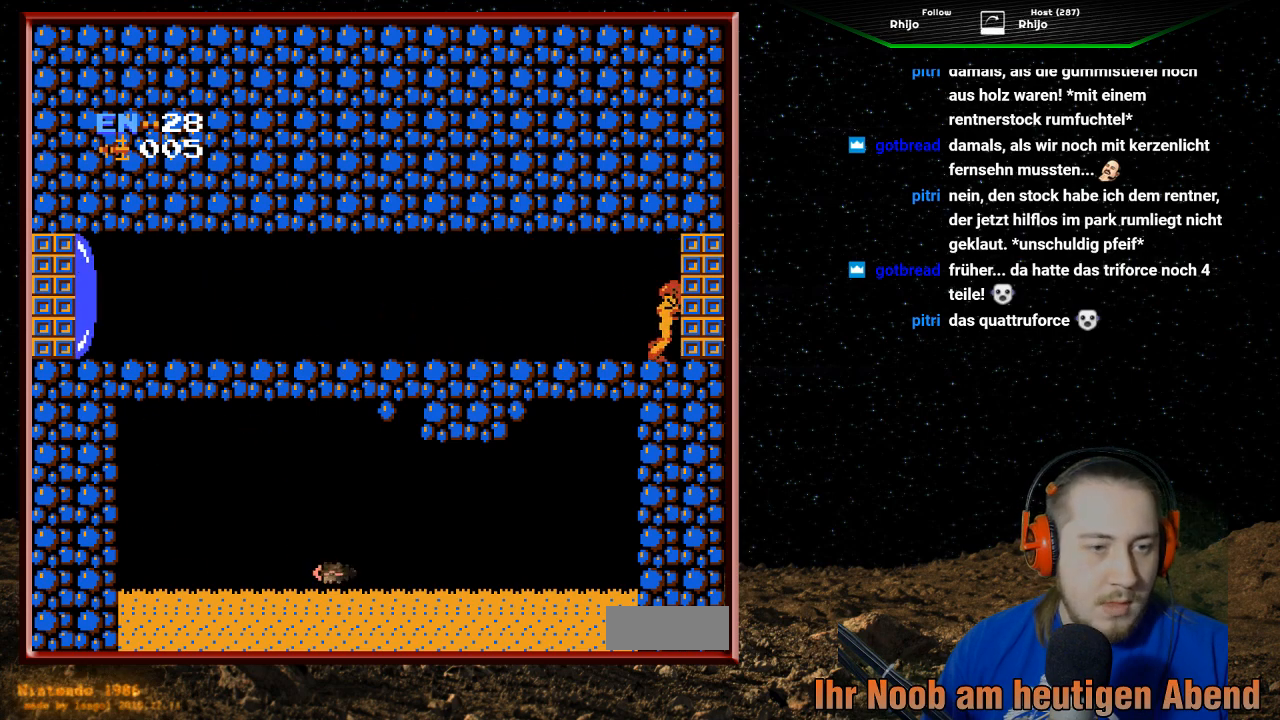
{"buttons": ["DPAD_RIGHT"], "events": []}
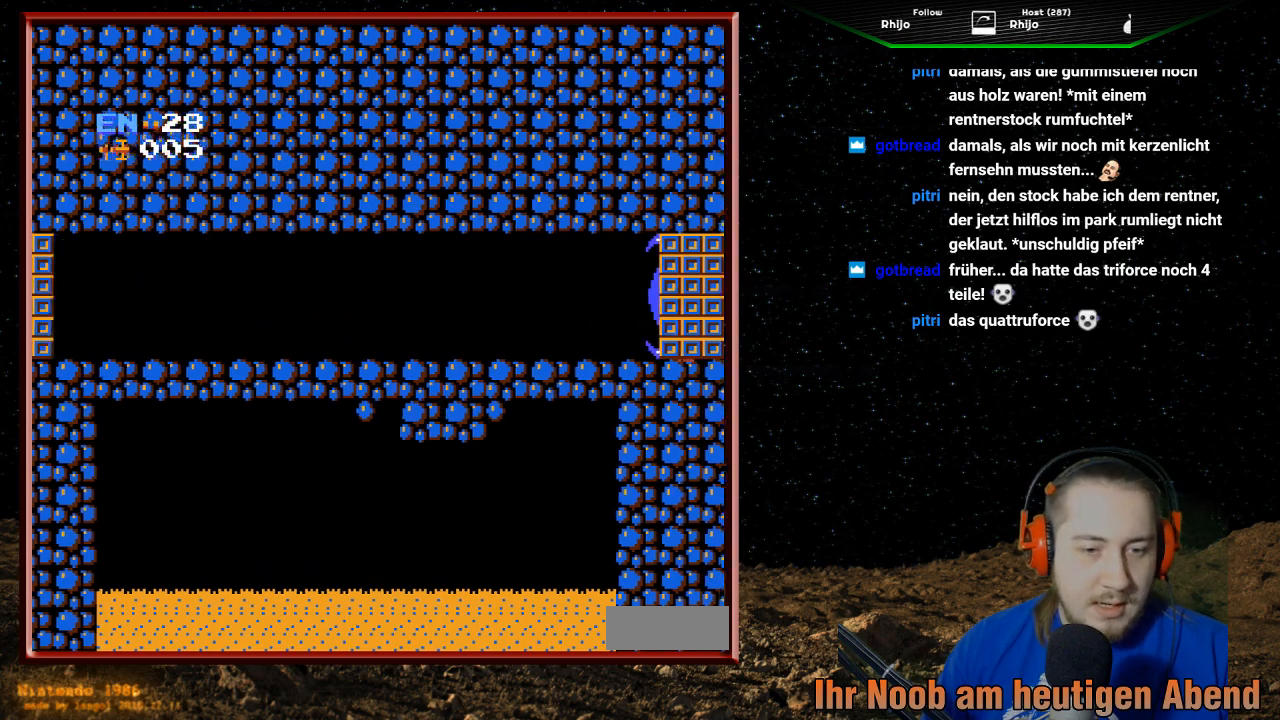
{"buttons": [], "events": [[433, "DPAD_RIGHT", "up"]]}
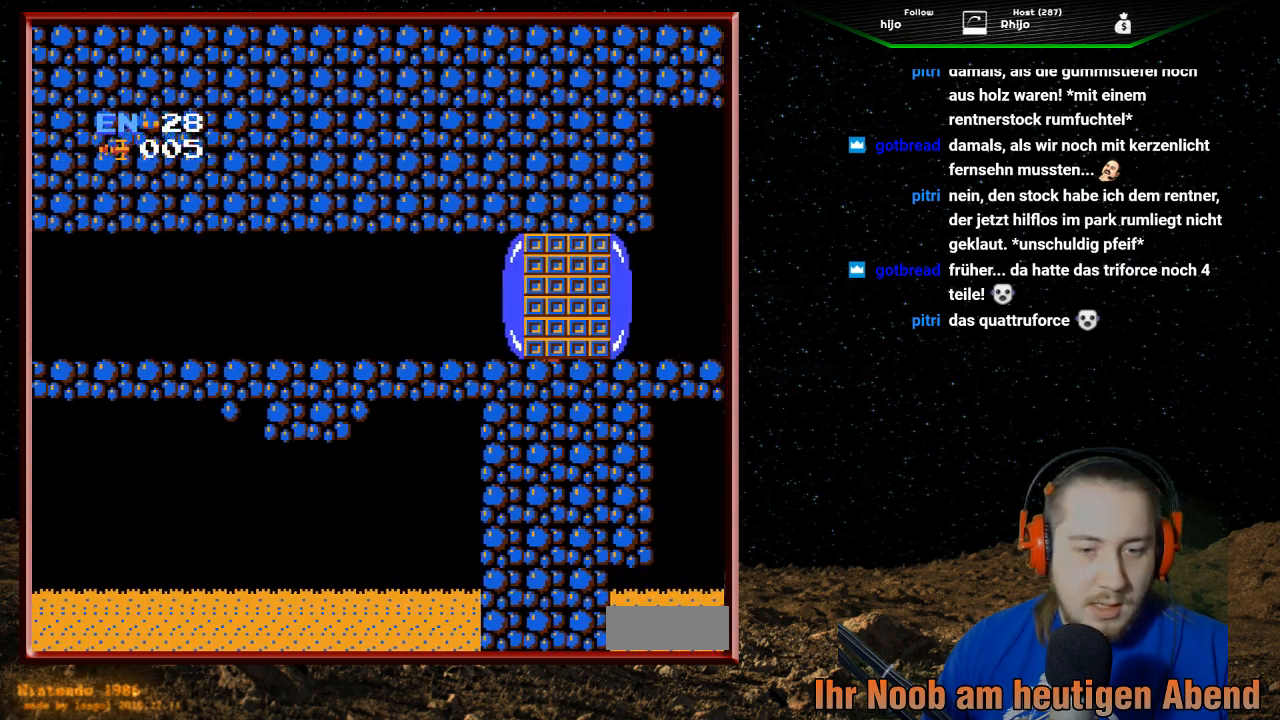
{"buttons": [], "events": []}
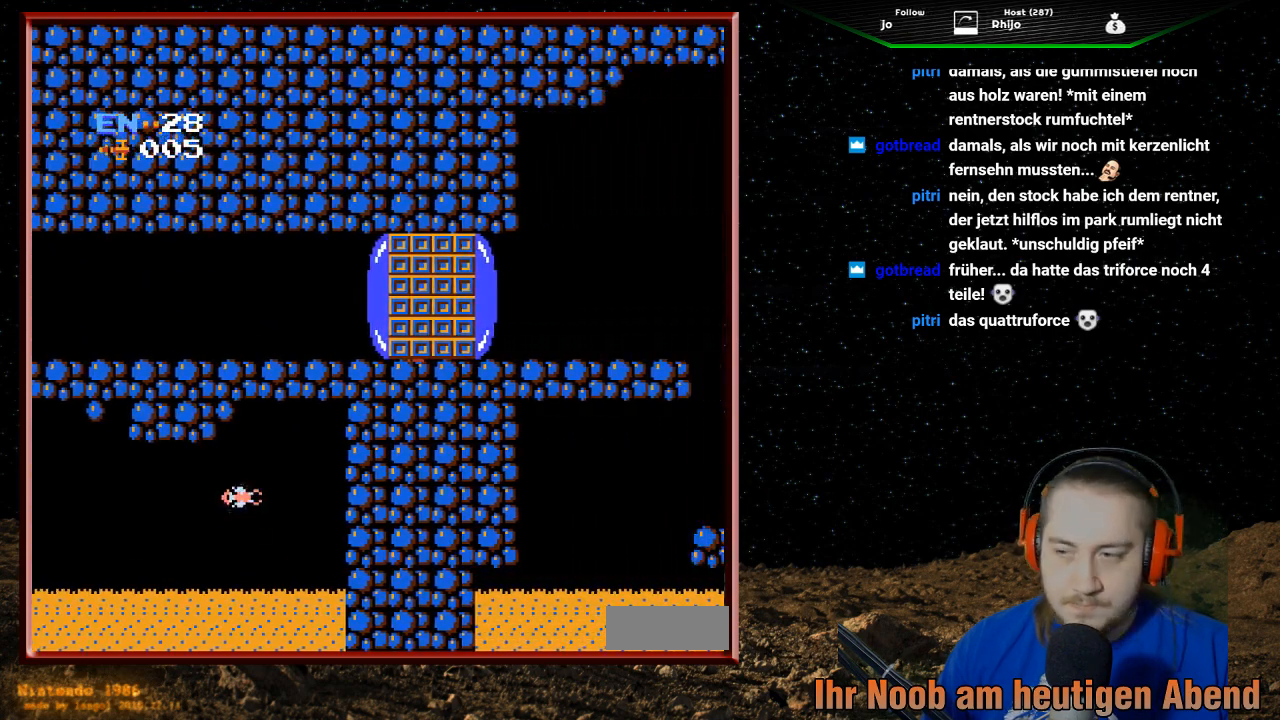
{"buttons": [], "events": []}
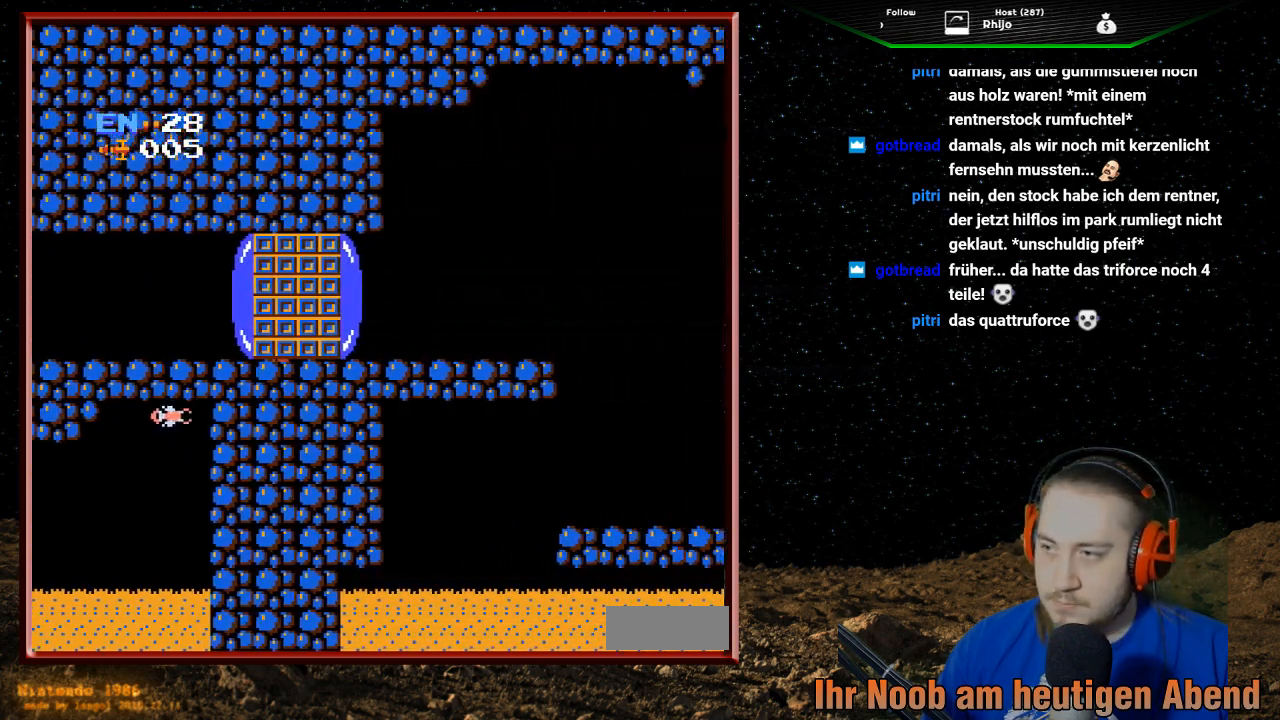
{"buttons": [], "events": []}
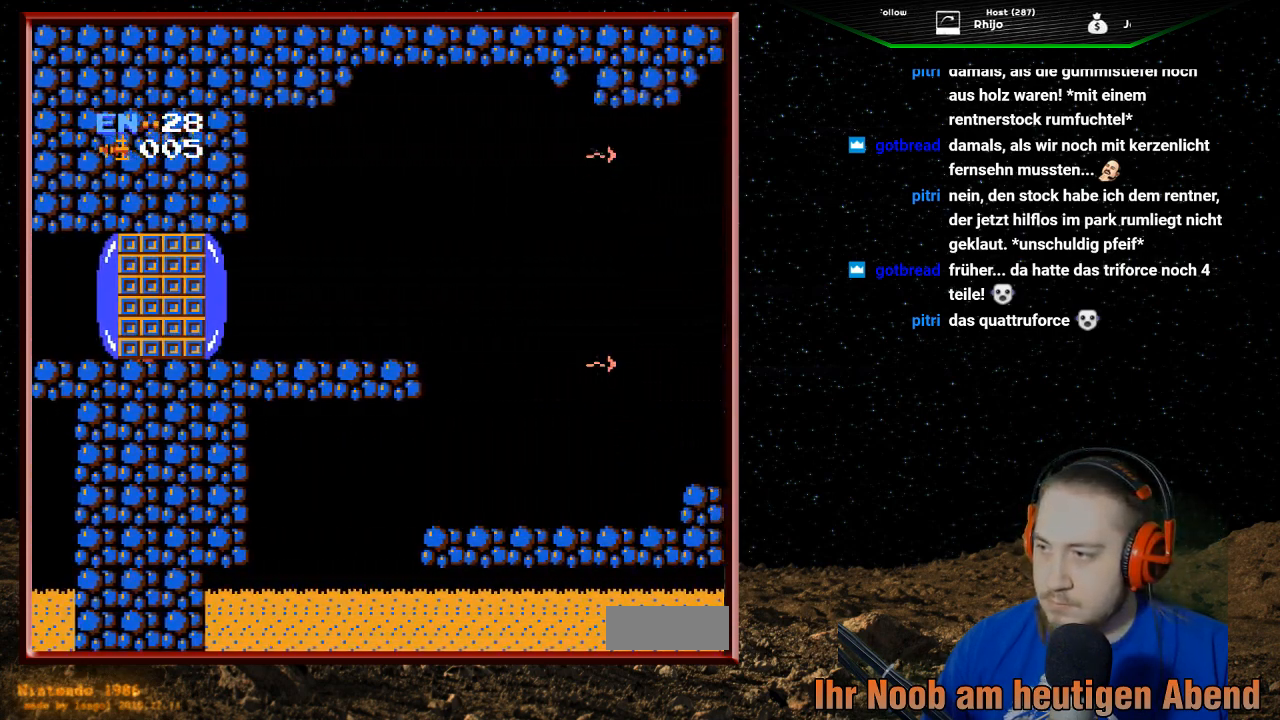
{"buttons": [], "events": []}
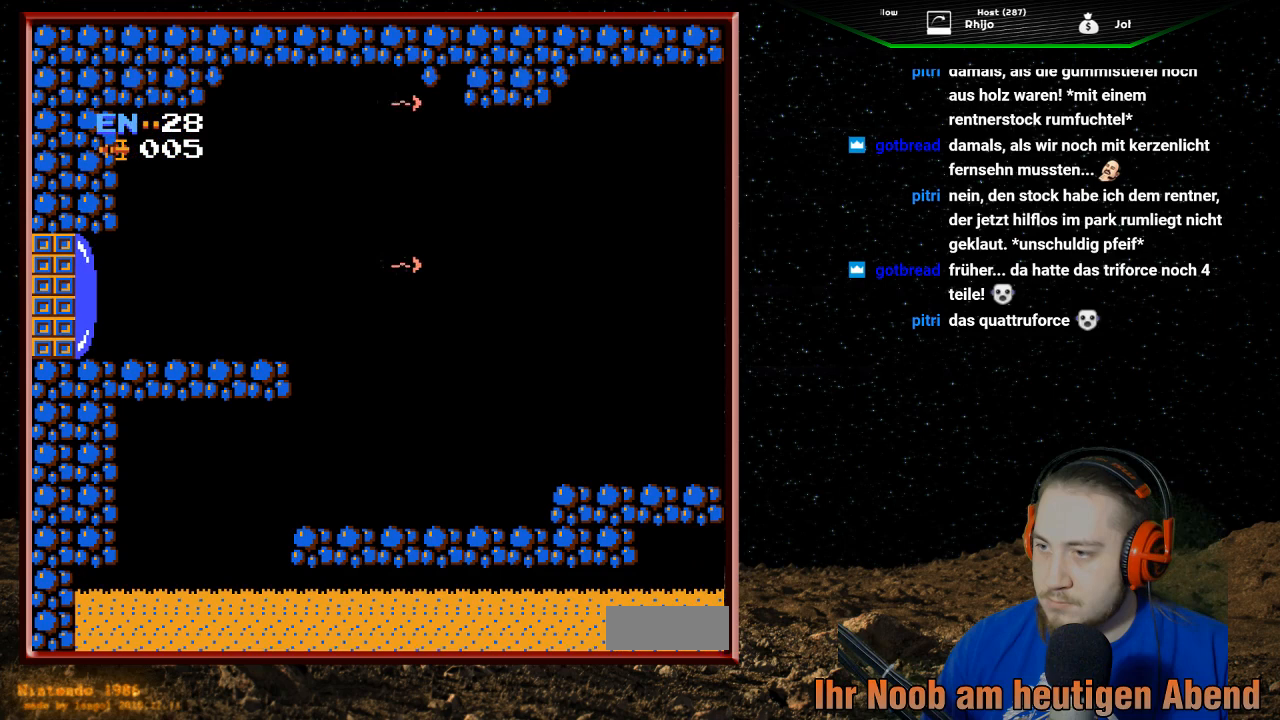
{"buttons": [], "events": []}
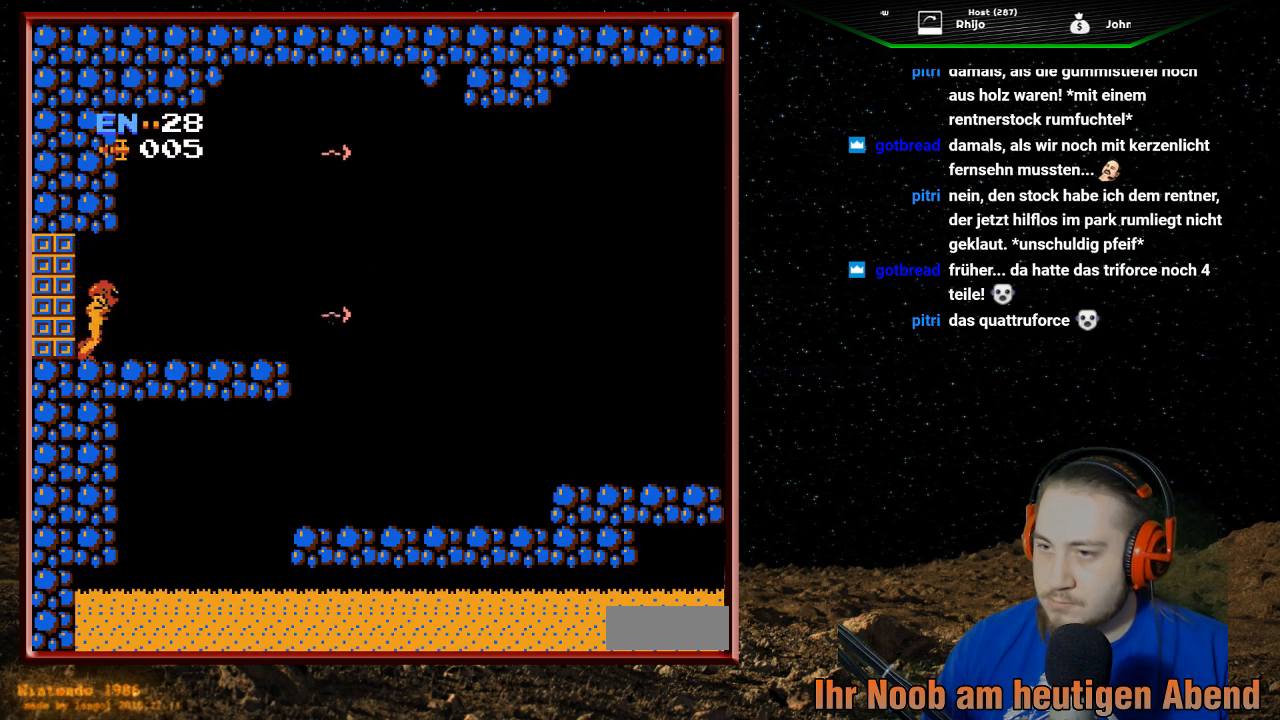
{"buttons": [], "events": [[233, "B", "down"], [367, "B", "up"]]}
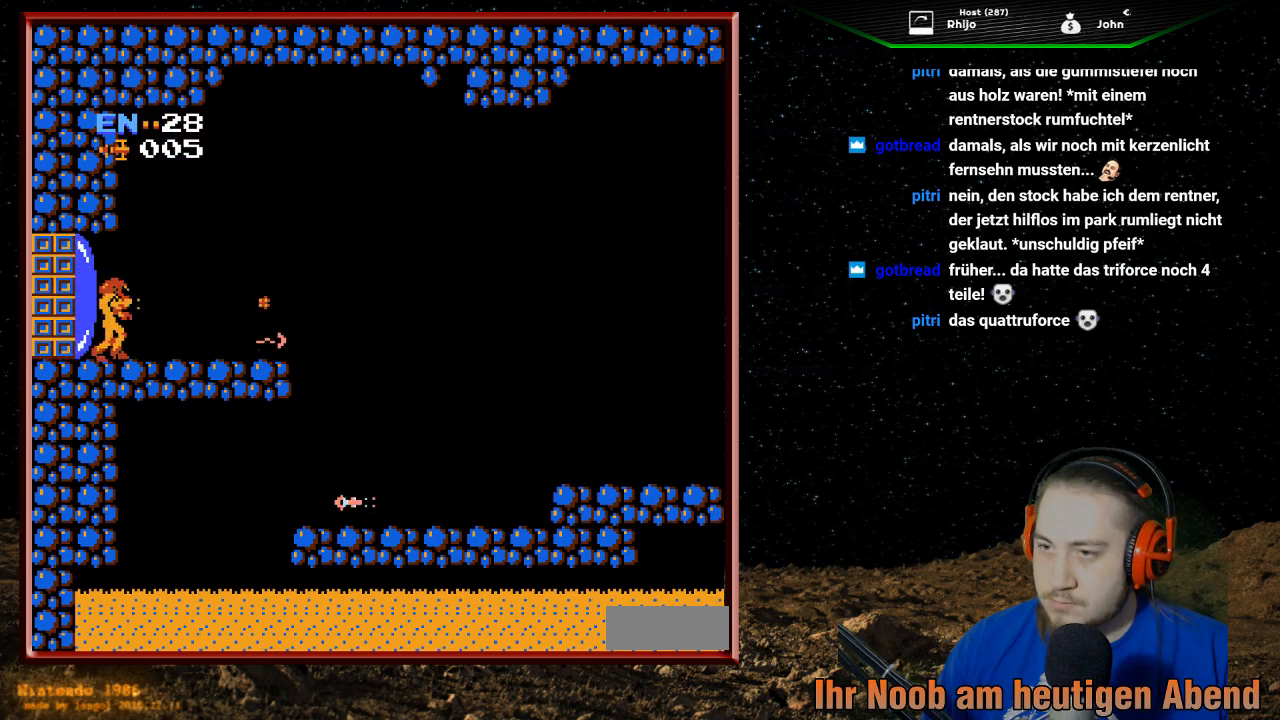
{"buttons": [], "events": [[33, "B", "down"], [67, "B", "up"], [133, "B", "down"], [167, "B", "up"], [200, "B", "down"], [233, "B", "up"], [267, "B", "down"], [333, "B", "up"], [367, "B", "down"], [400, "B", "up"], [433, "B", "down"], [467, "B", "up"]]}
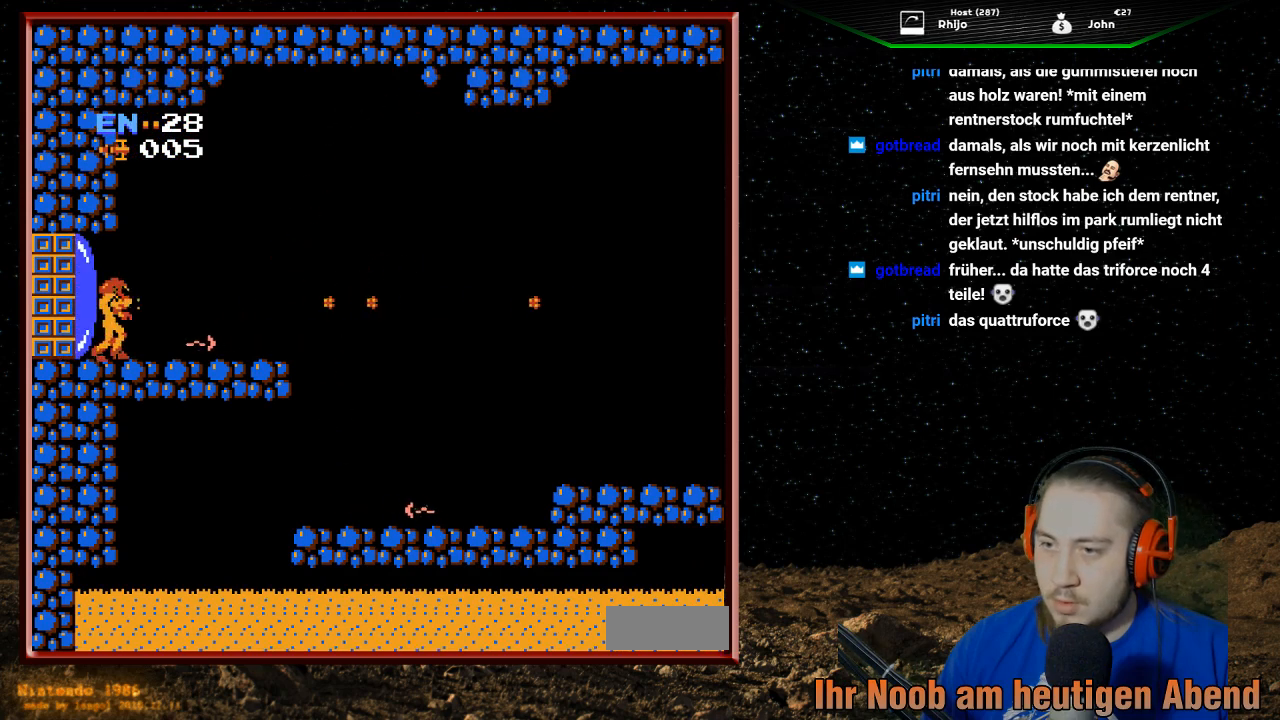
{"buttons": ["A", "DPAD_RIGHT"], "events": [[33, "B", "down"], [67, "B", "up"], [100, "B", "down"], [133, "B", "up"], [267, "A", "down"], [467, "DPAD_RIGHT", "down"]]}
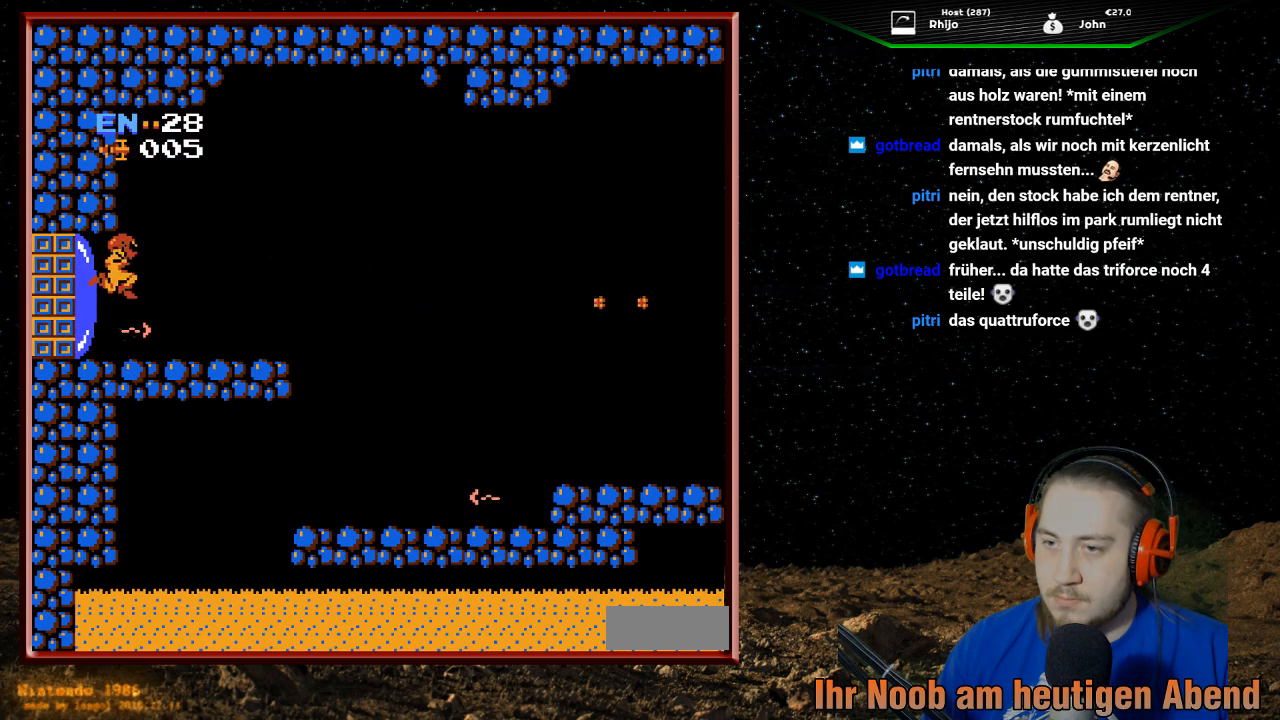
{"buttons": ["DPAD_UP"], "events": [[433, "A", "up"], [467, "DPAD_RIGHT", "up"], [467, "DPAD_UP", "down"]]}
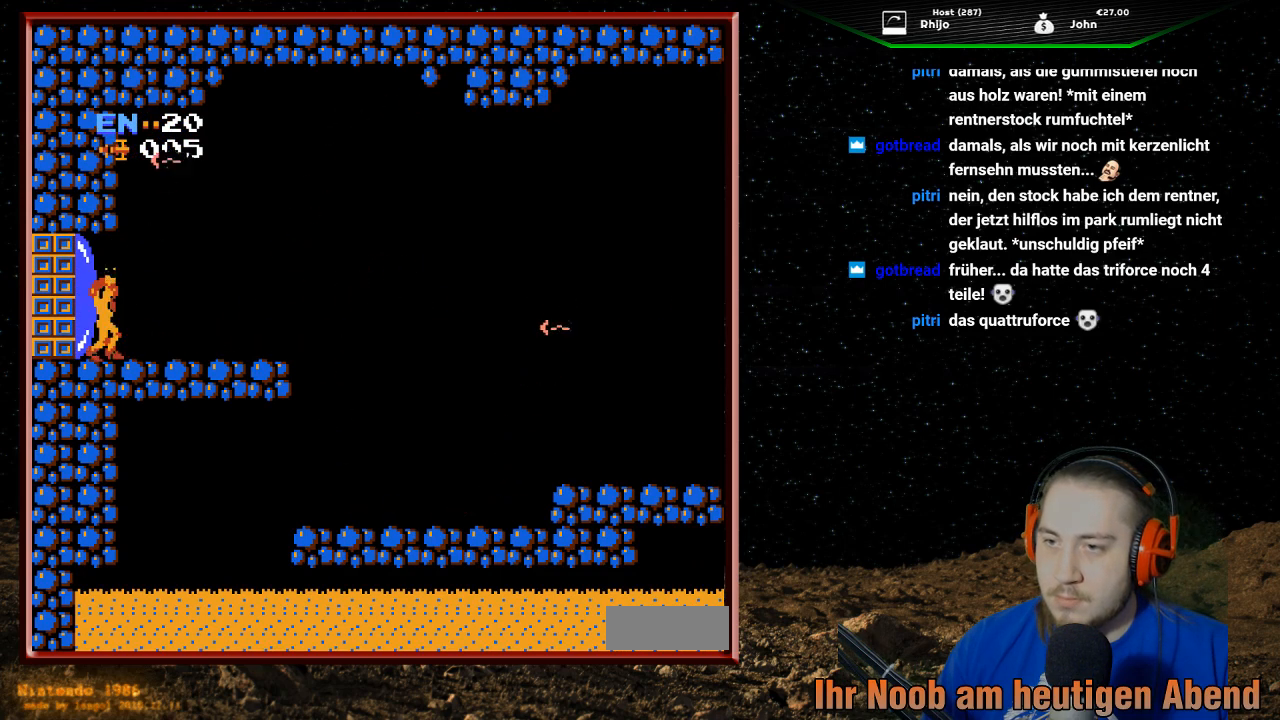
{"buttons": ["DPAD_RIGHT"], "events": [[33, "B", "down"], [167, "B", "up"], [233, "B", "down"], [267, "DPAD_RIGHT", "down"], [300, "DPAD_UP", "up"], [367, "B", "up"]]}
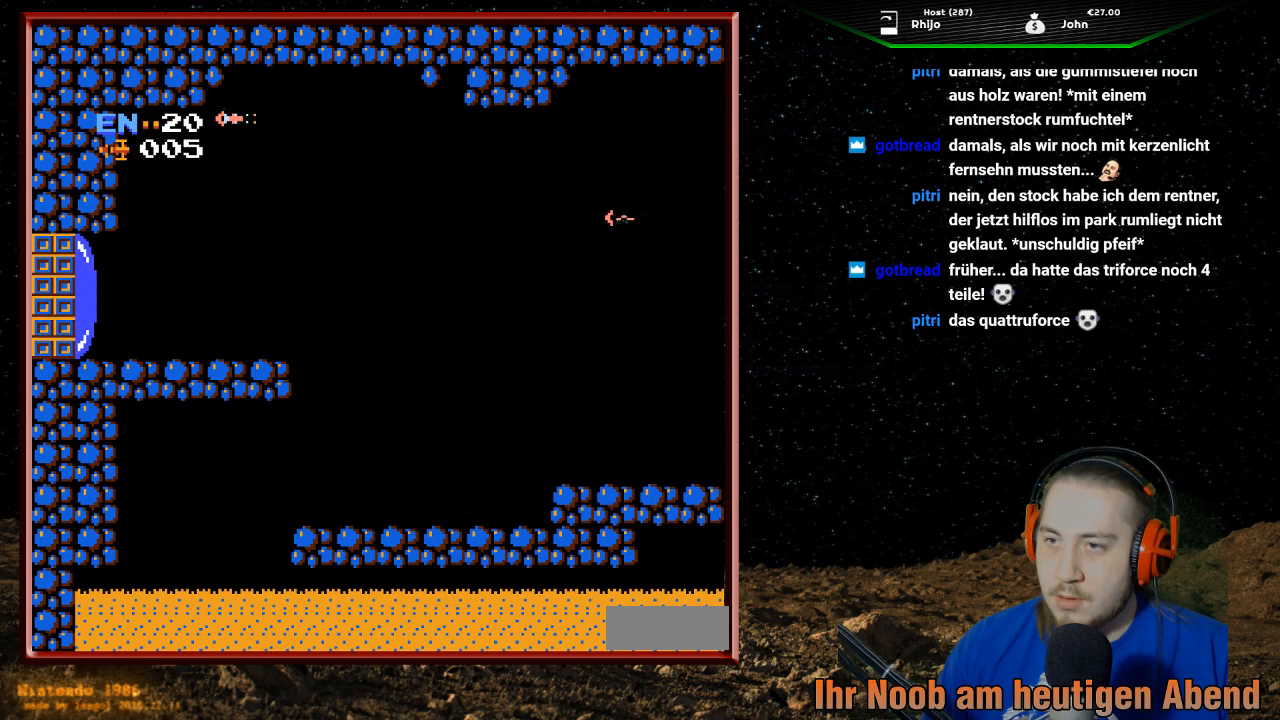
{"buttons": ["B"], "events": [[133, "DPAD_RIGHT", "up"], [167, "DPAD_RIGHT", "down"], [267, "DPAD_RIGHT", "up"], [367, "B", "down"]]}
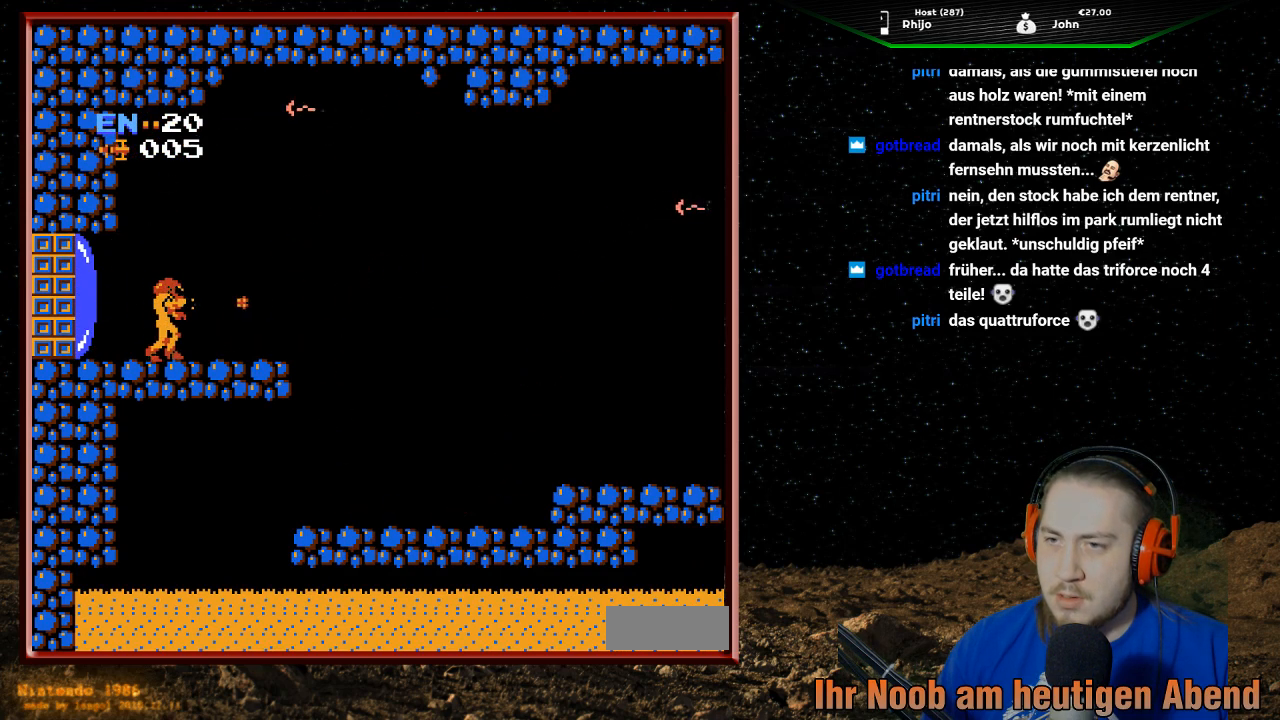
{"buttons": [], "events": [[33, "B", "up"], [133, "B", "down"], [267, "B", "up"], [333, "DPAD_RIGHT", "down"], [433, "B", "down"], [467, "B", "up"], [500, "DPAD_RIGHT", "up"]]}
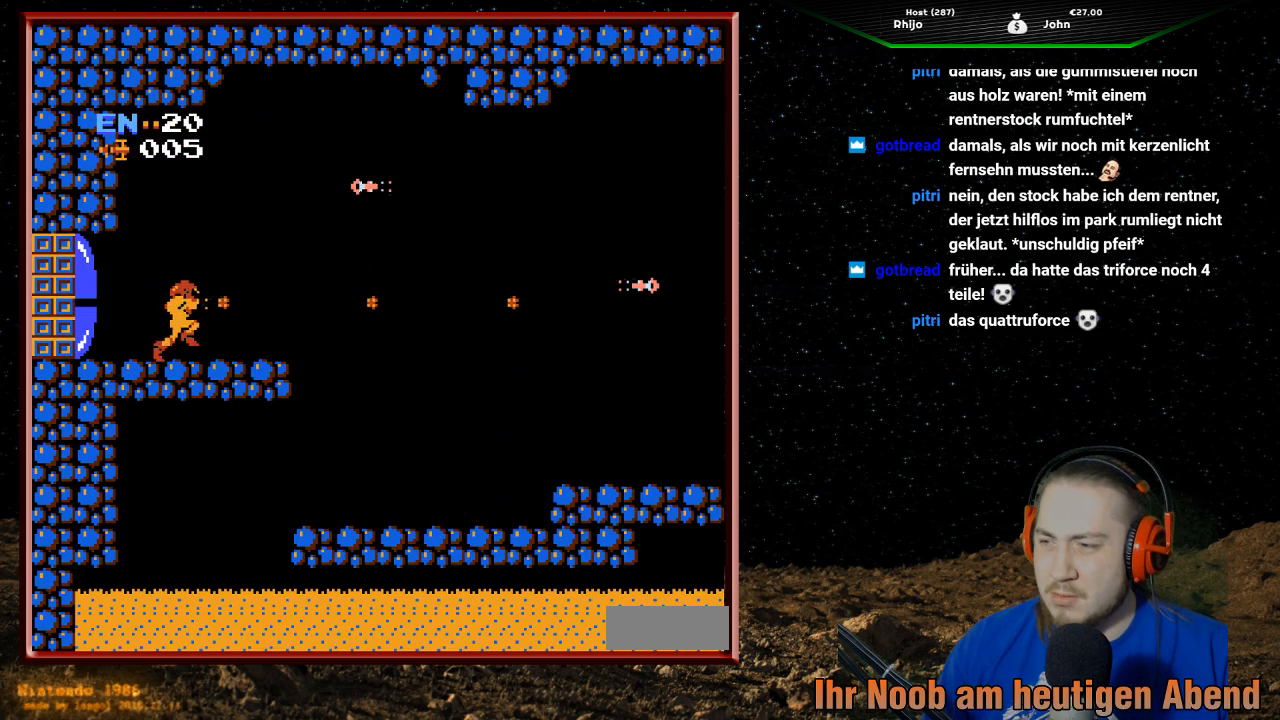
{"buttons": ["B"], "events": [[100, "B", "down"], [233, "B", "up"], [267, "B", "down"], [433, "B", "up"], [467, "B", "down"]]}
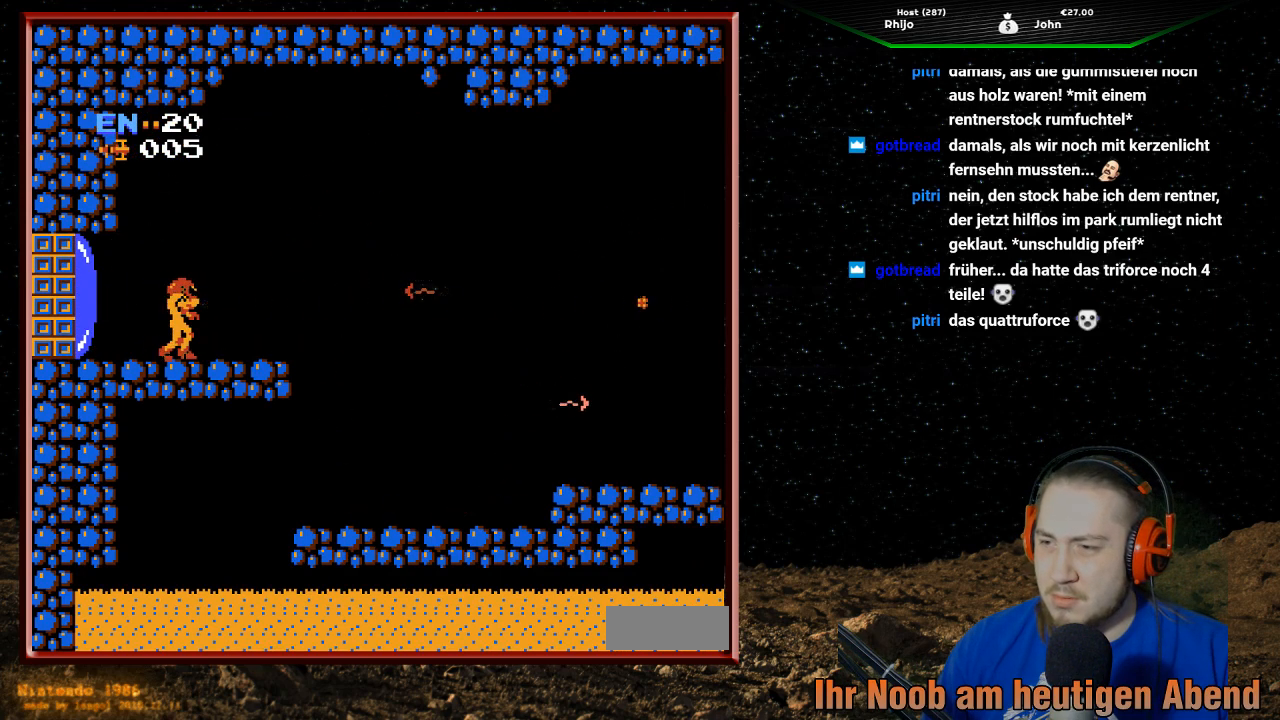
{"buttons": [], "events": [[100, "B", "up"], [167, "B", "down"], [300, "B", "up"], [367, "B", "down"], [500, "B", "up"]]}
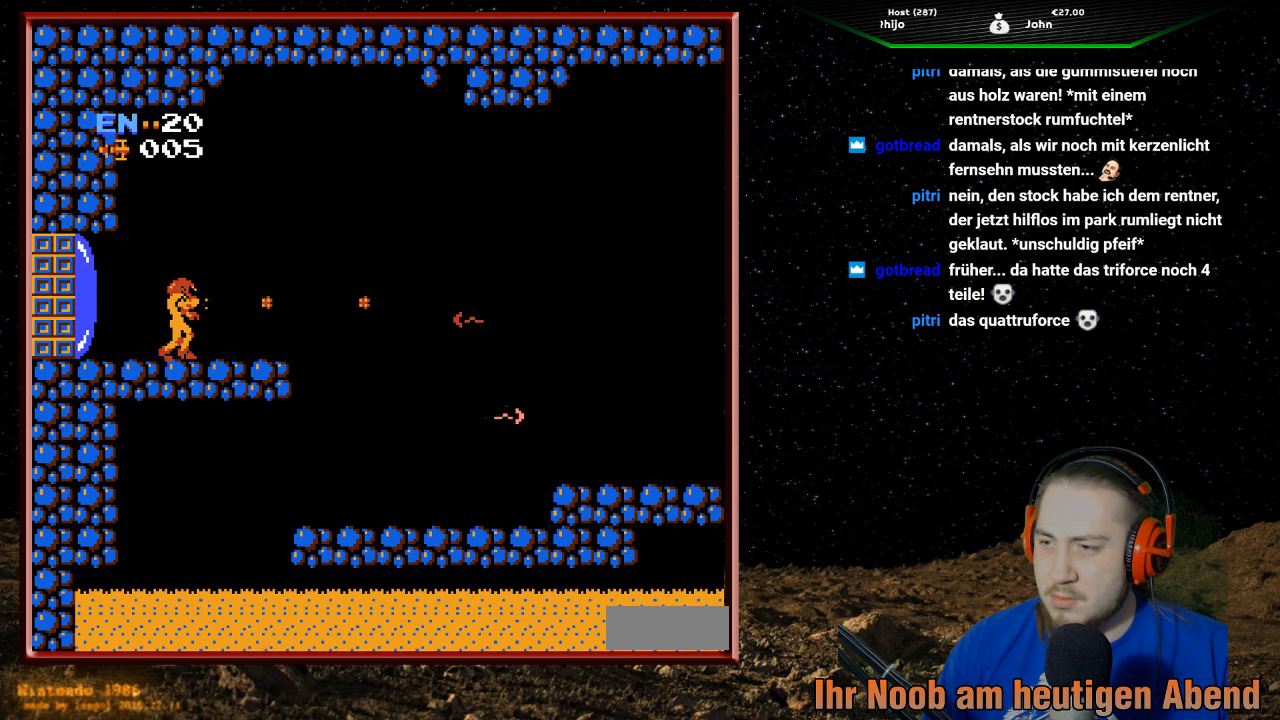
{"buttons": ["B"], "events": [[67, "B", "down"], [200, "B", "up"], [267, "B", "down"], [400, "B", "up"], [467, "B", "down"]]}
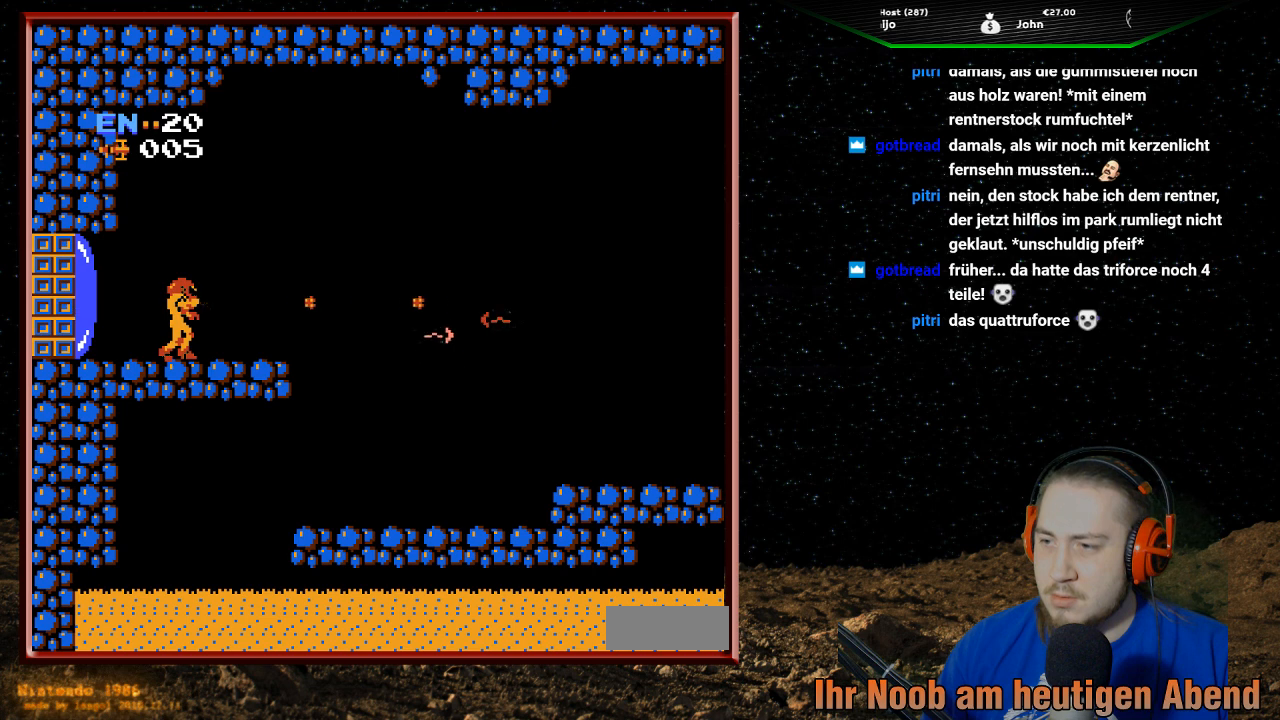
{"buttons": [], "events": [[100, "B", "up"], [167, "B", "down"], [267, "B", "up"], [367, "B", "down"], [433, "B", "up"]]}
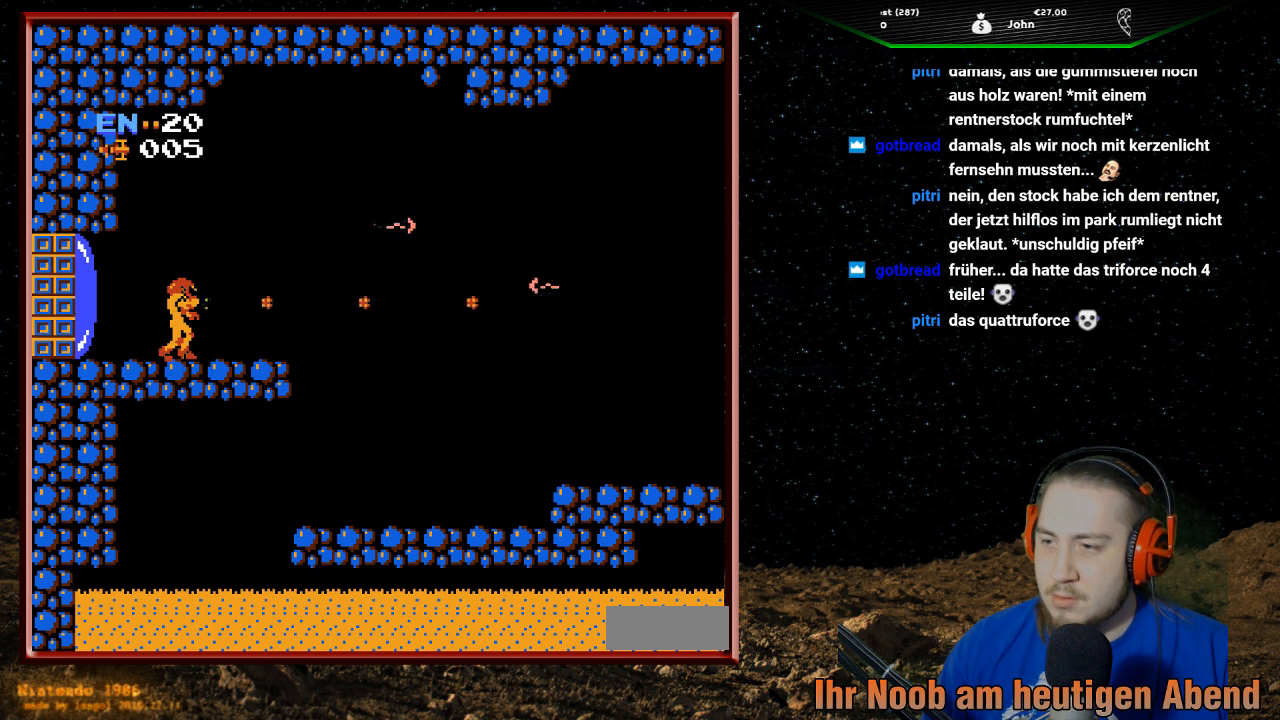
{"buttons": [], "events": [[33, "B", "down"], [133, "B", "up"]]}
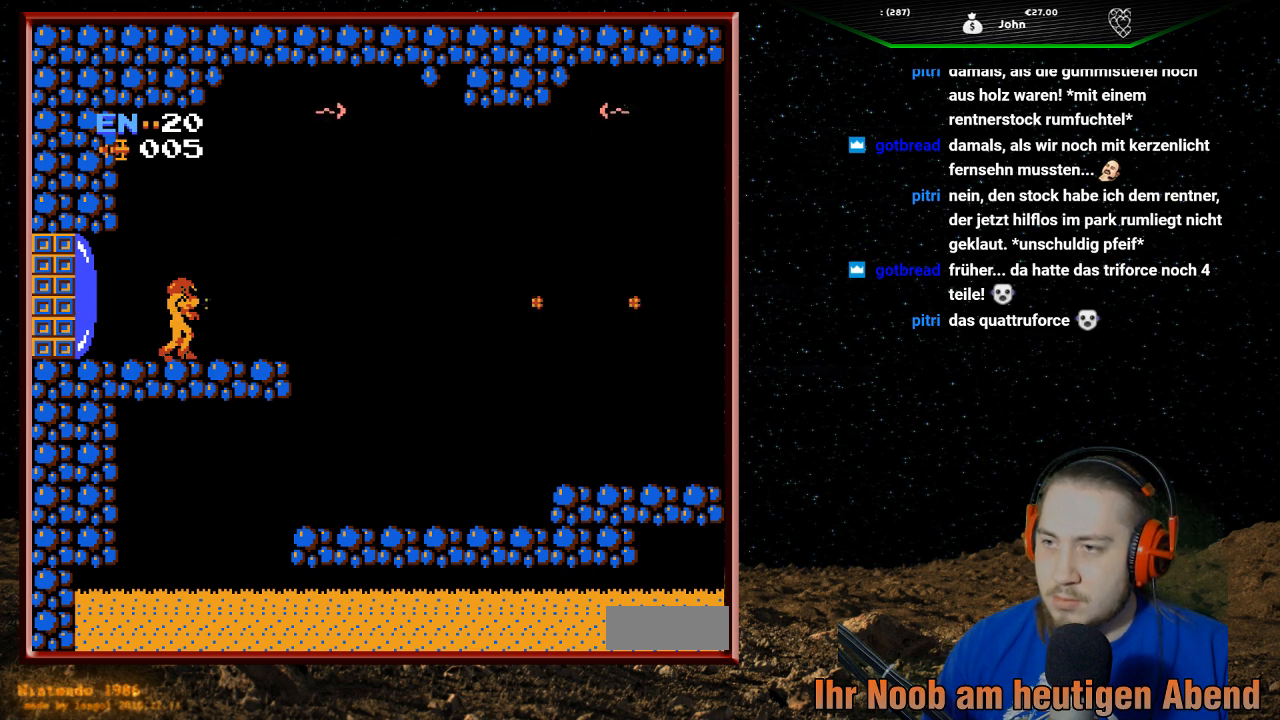
{"buttons": [], "events": [[133, "DPAD_LEFT", "down"], [467, "DPAD_LEFT", "up"]]}
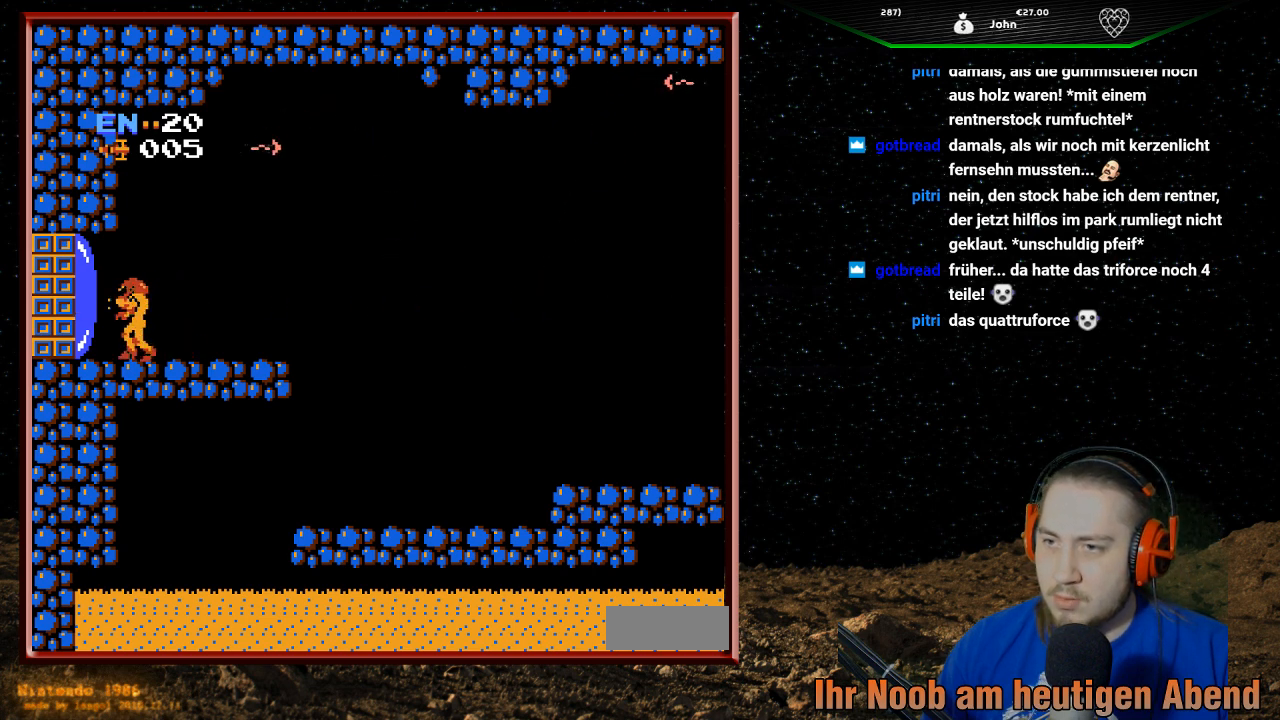
{"buttons": ["B"], "events": [[67, "DPAD_RIGHT", "down"], [233, "B", "down"], [267, "DPAD_RIGHT", "up"], [367, "B", "up"], [433, "B", "down"]]}
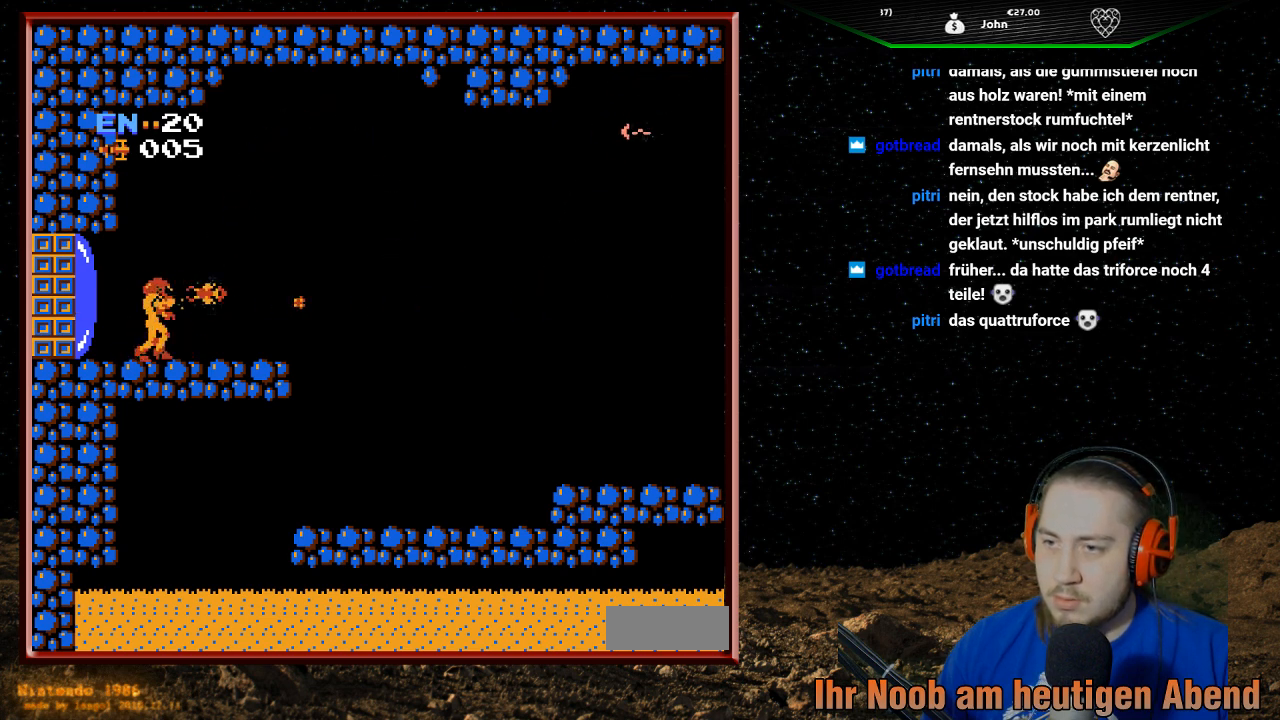
{"buttons": [], "events": [[33, "B", "up"], [100, "B", "down"], [200, "B", "up"], [267, "B", "down"], [333, "B", "up"], [400, "B", "down"], [500, "B", "up"]]}
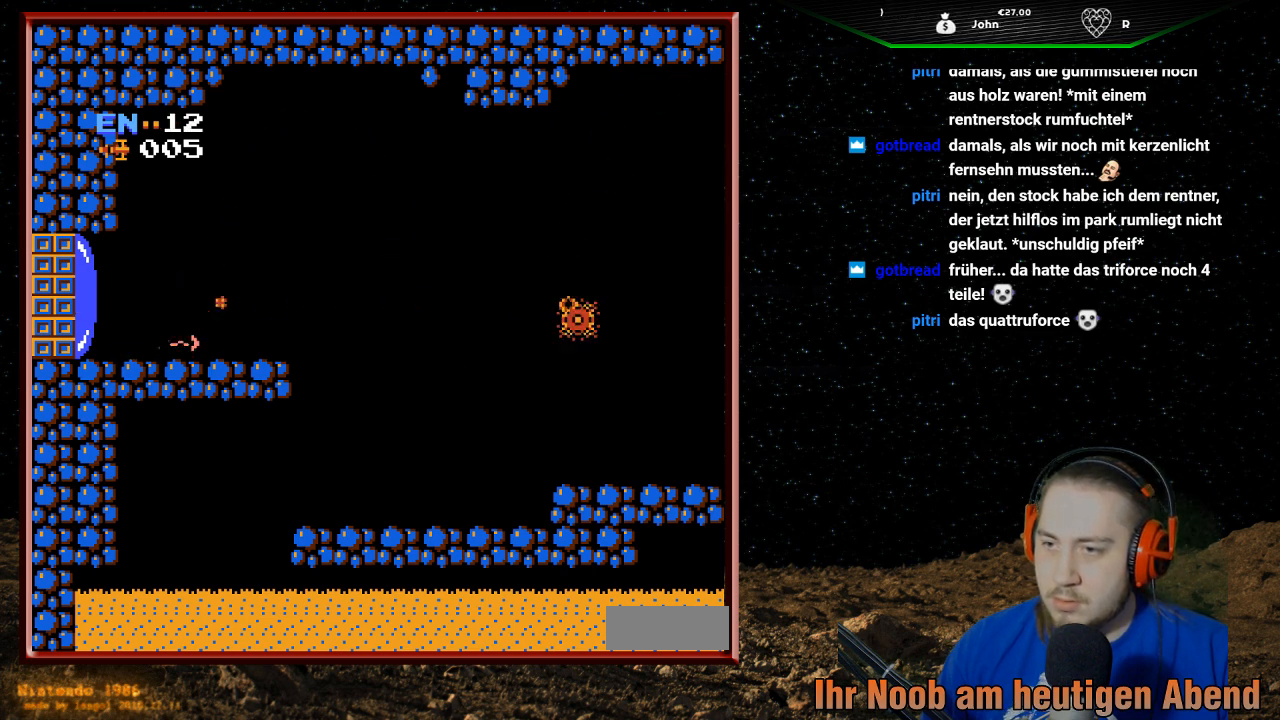
{"buttons": ["B", "DPAD_RIGHT"], "events": [[67, "B", "down"], [133, "B", "up"], [233, "B", "down"], [267, "DPAD_RIGHT", "down"], [333, "B", "up"], [500, "B", "down"]]}
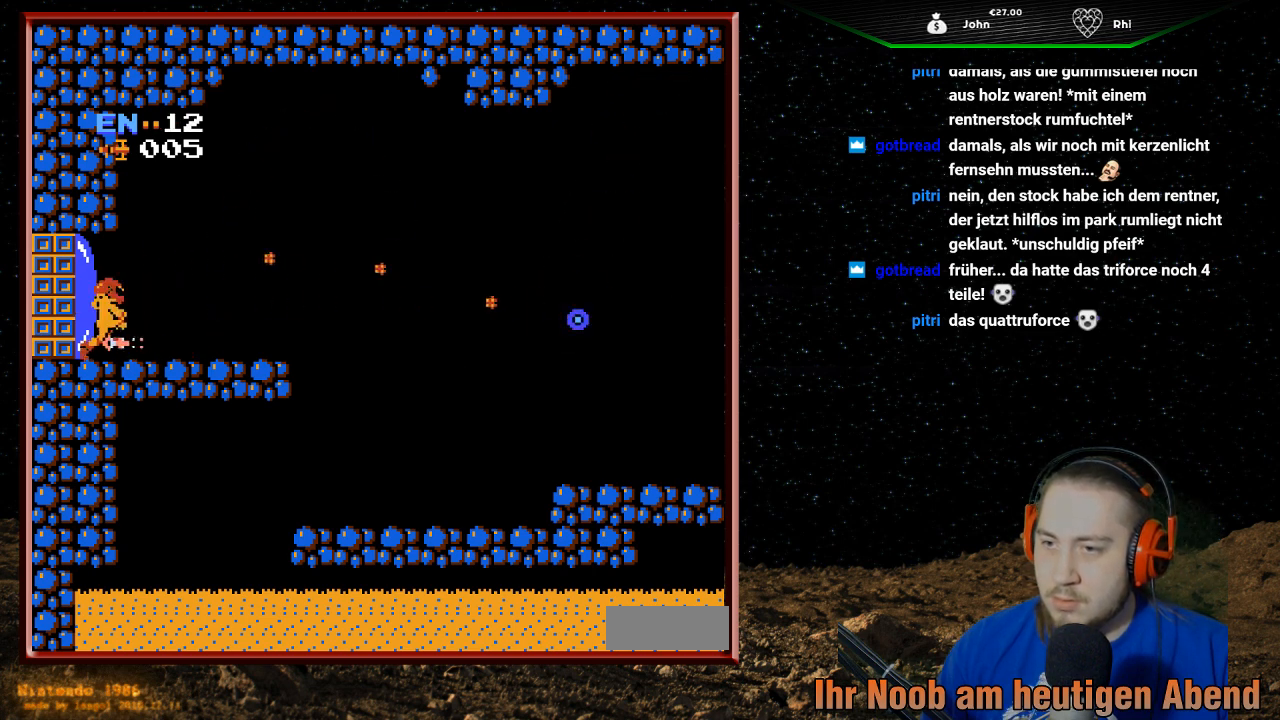
{"buttons": ["B", "DPAD_RIGHT"], "events": [[100, "B", "up"], [467, "B", "down"]]}
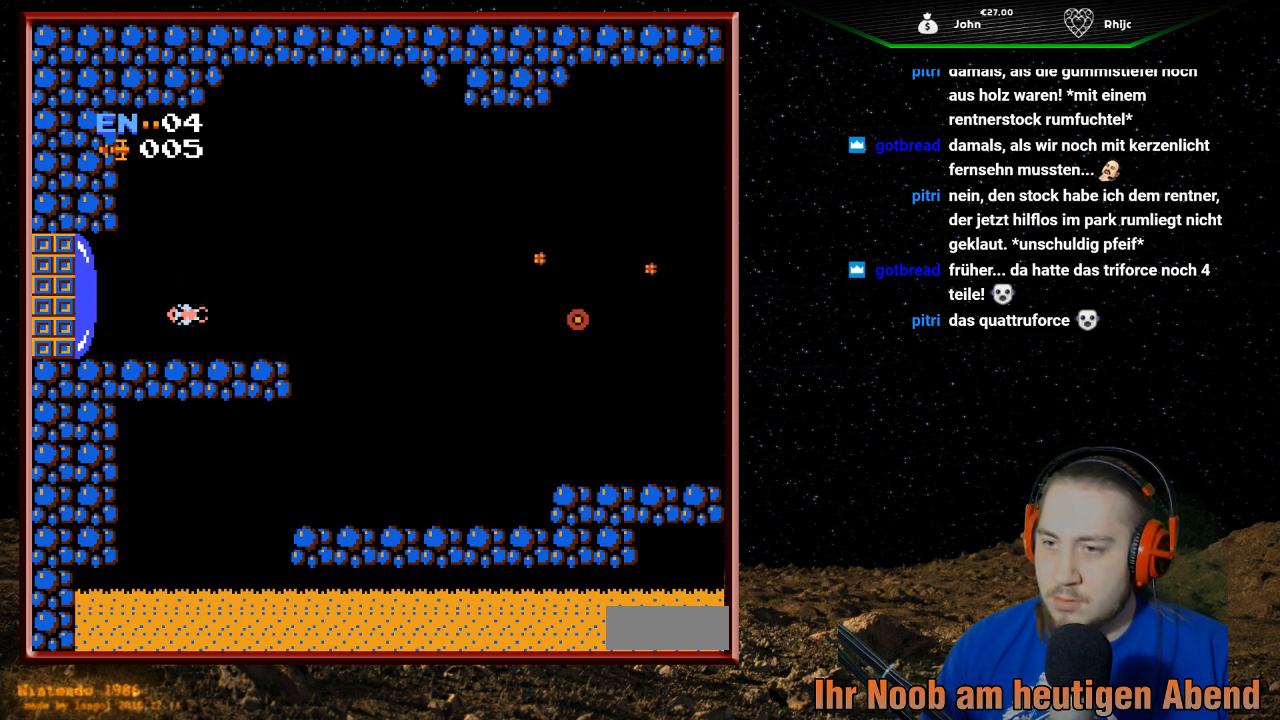
{"buttons": ["B", "DPAD_UP"], "events": [[67, "DPAD_RIGHT", "up"], [100, "B", "up"], [467, "B", "down"], [467, "DPAD_UP", "down"]]}
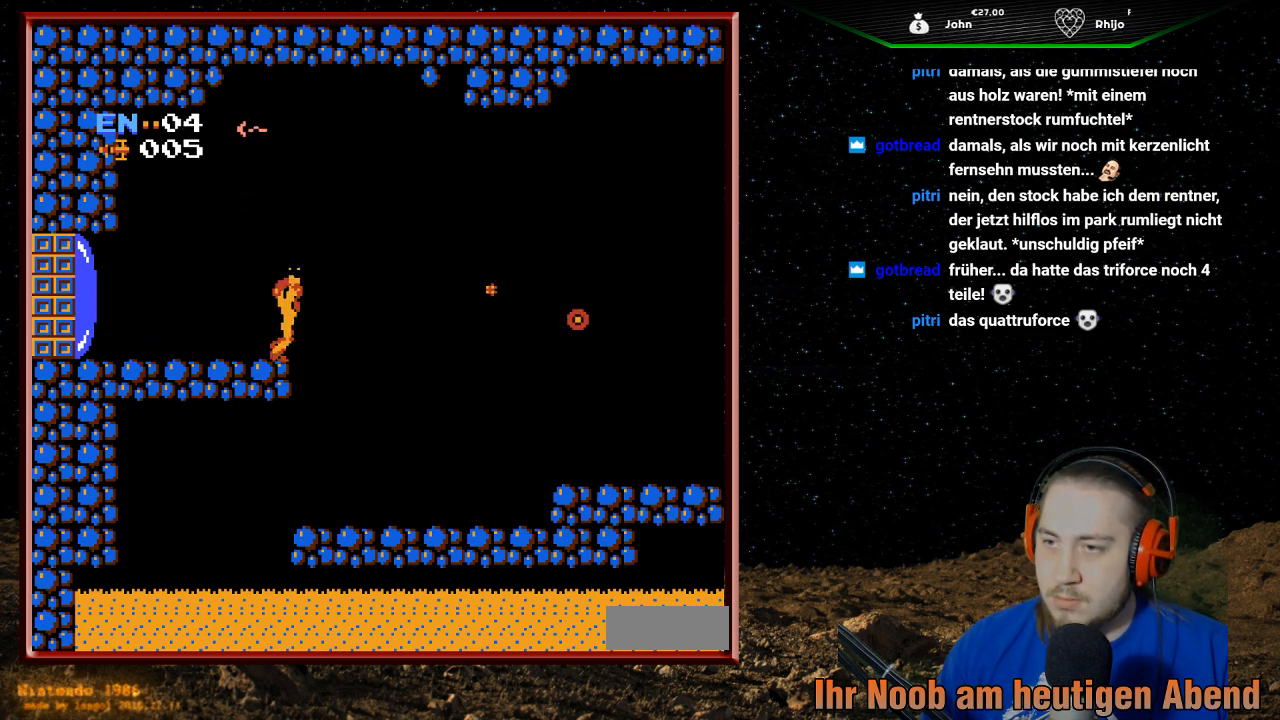
{"buttons": ["DPAD_UP"], "events": [[133, "B", "up"], [167, "B", "down"], [333, "B", "up"], [367, "B", "down"], [467, "B", "up"]]}